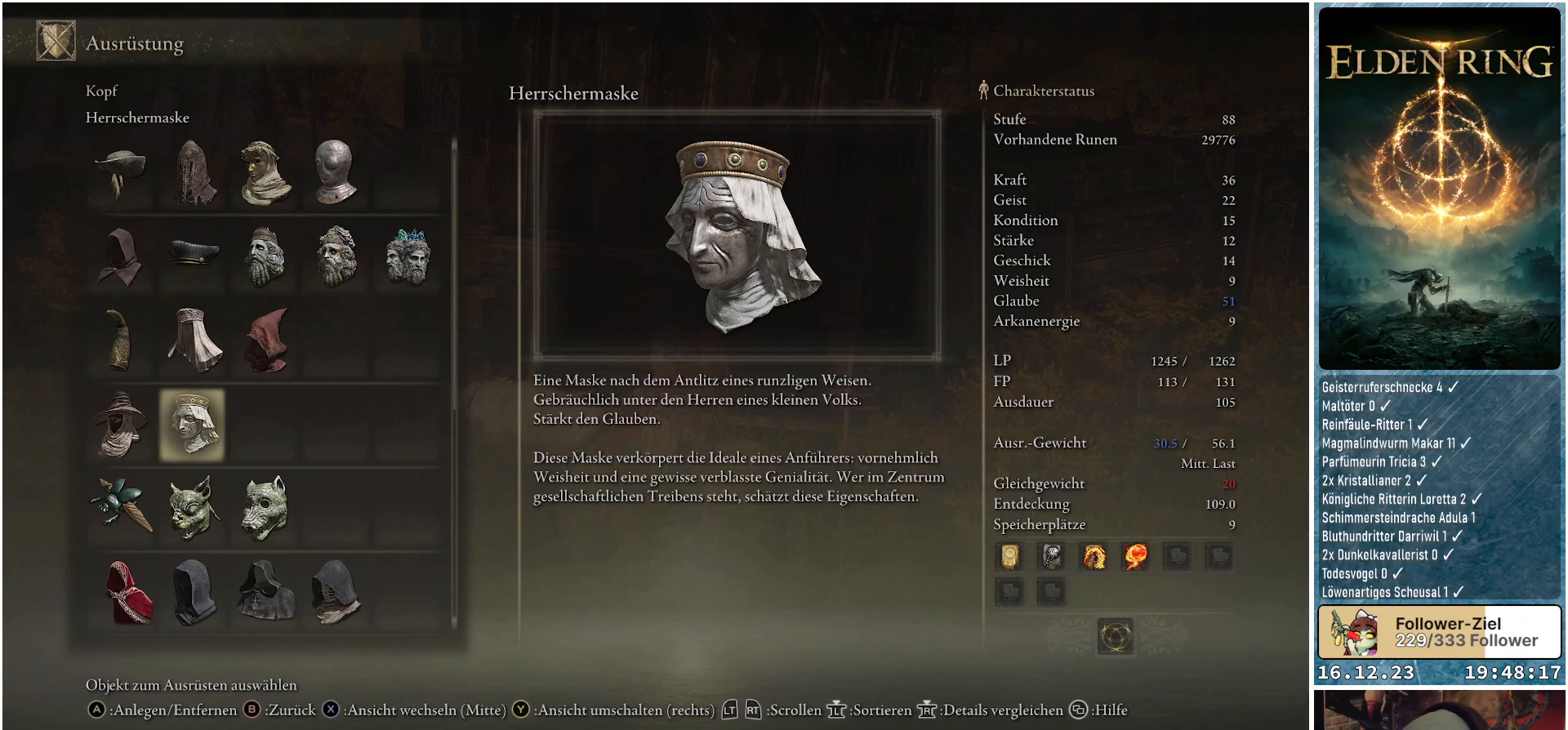
Gameplay with a controller (Xbox layout); each line is a JSON object with the inputs held at the frame after it. "events" lists button and stick changes between this image and that frame as [ms after this image, input, new state], when the widget could be followed in between.
{"buttons": [], "left_stick": "center", "right_stick": "center", "events": [[183, "DPAD_UP", "down"], [333, "DPAD_UP", "up"]]}
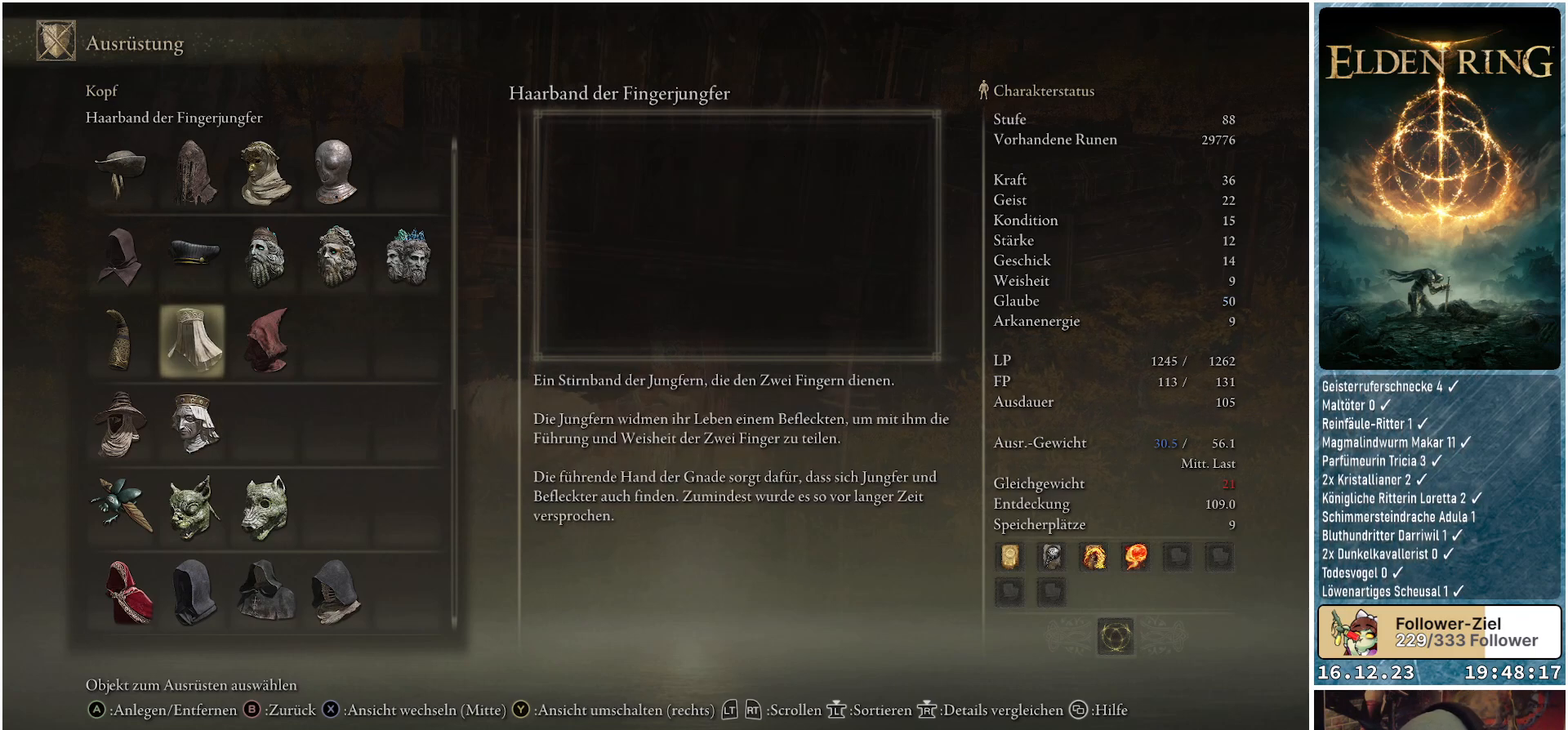
{"buttons": [], "left_stick": "center", "right_stick": "center", "events": [[67, "DPAD_DOWN", "down"], [200, "DPAD_DOWN", "up"]]}
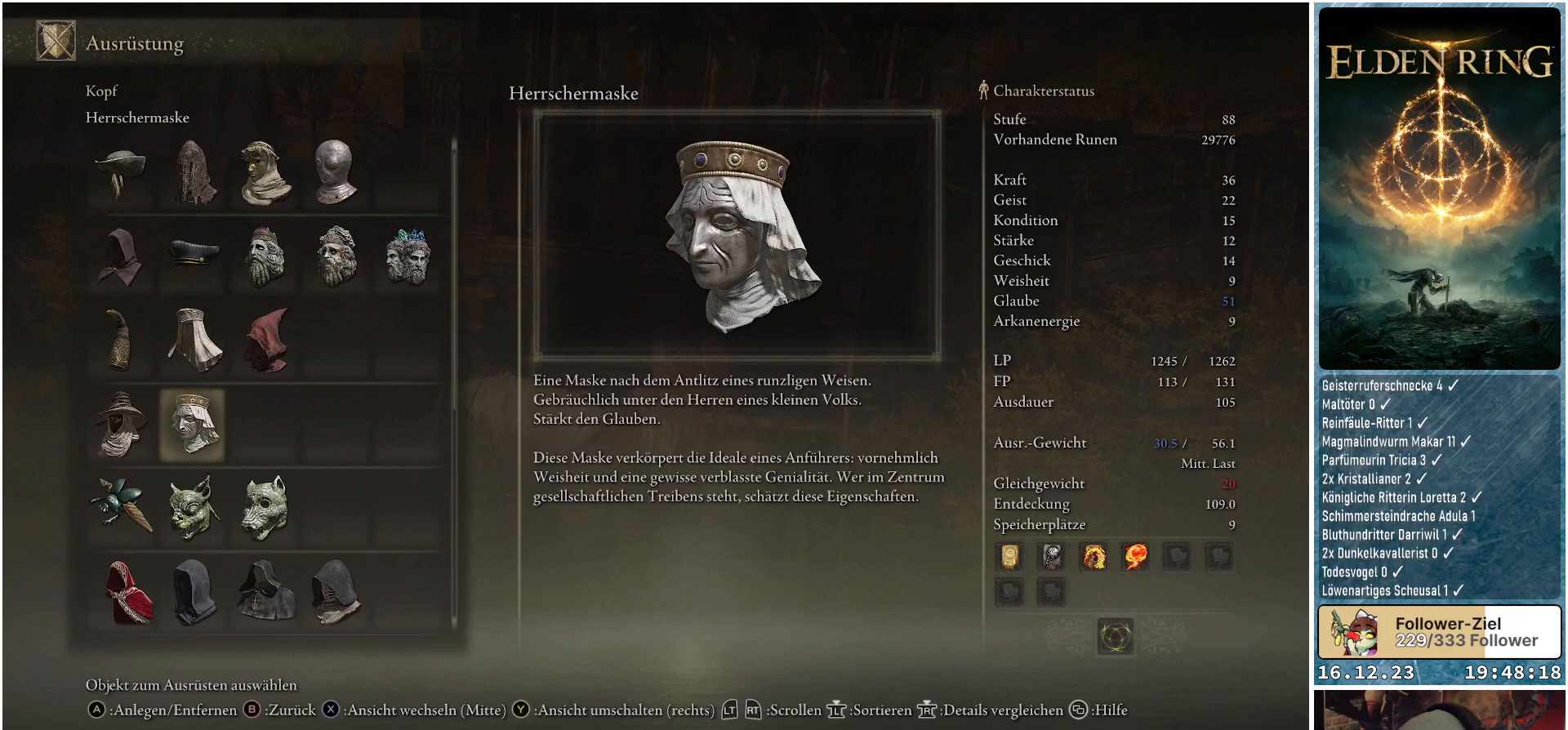
{"buttons": [], "left_stick": "center", "right_stick": "center", "events": []}
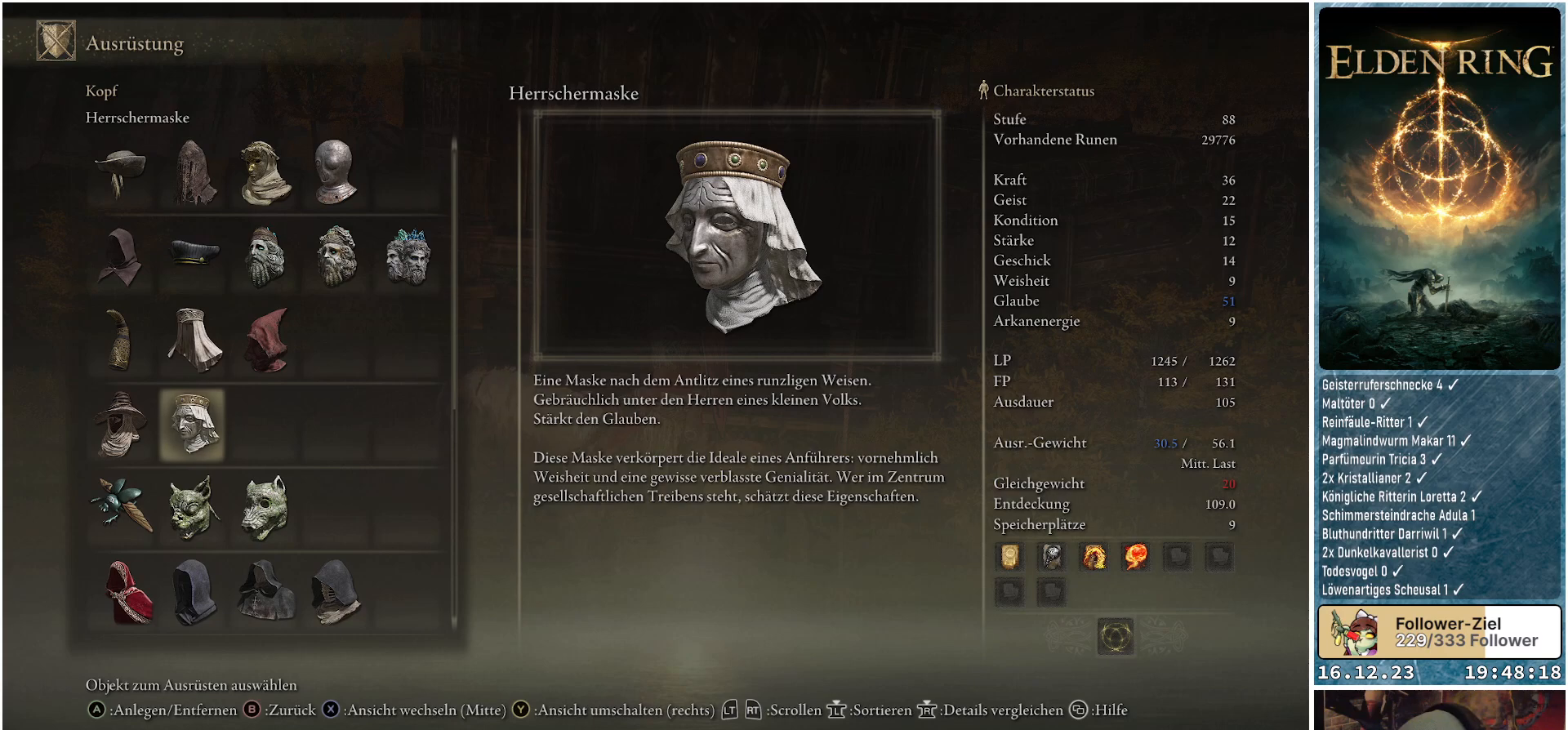
{"buttons": ["DPAD_RIGHT"], "left_stick": "center", "right_stick": "center", "events": [[50, "DPAD_LEFT", "down"], [200, "DPAD_LEFT", "up"], [450, "DPAD_RIGHT", "down"]]}
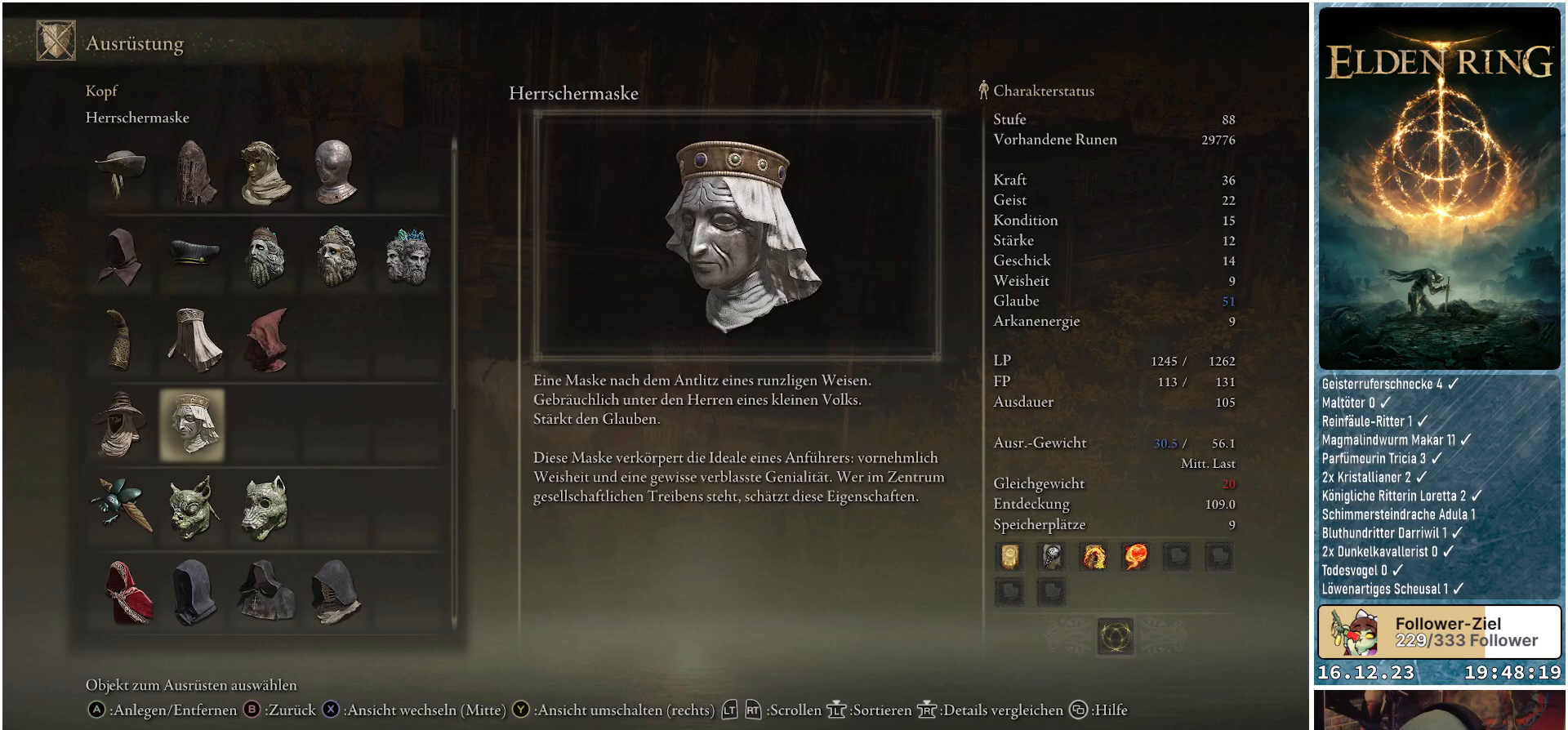
{"buttons": [], "left_stick": "center", "right_stick": "center", "events": [[67, "DPAD_RIGHT", "up"]]}
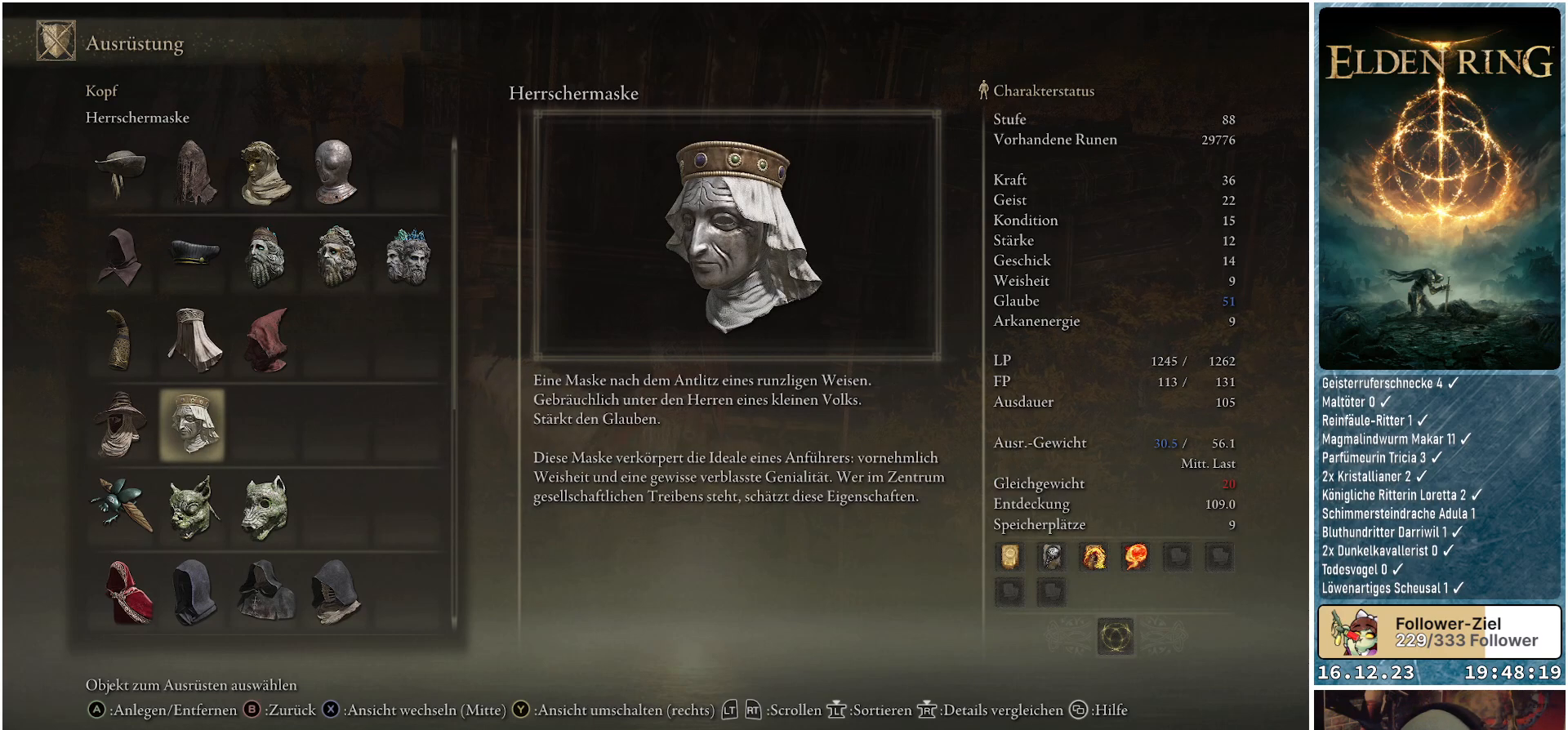
{"buttons": [], "left_stick": "center", "right_stick": "center", "events": []}
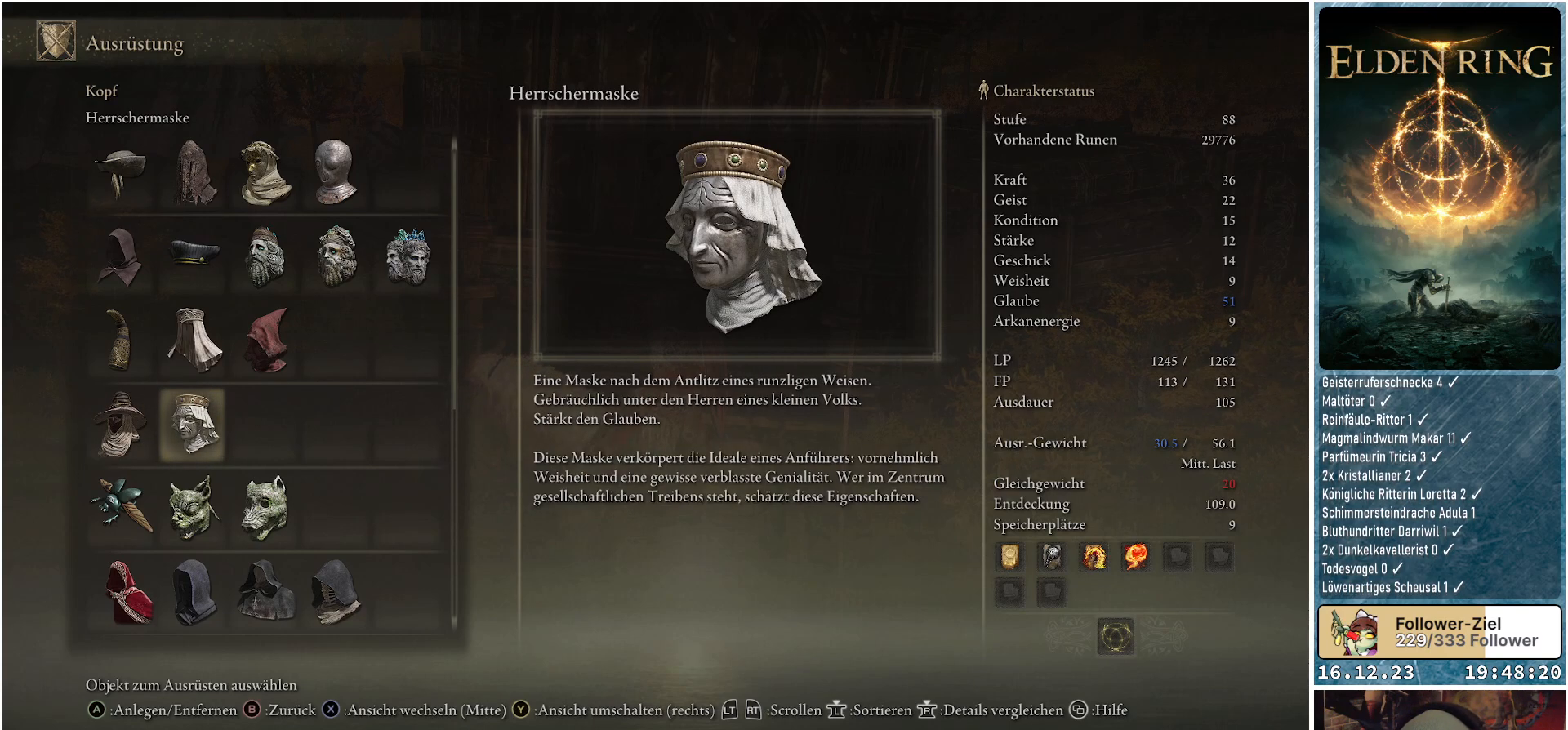
{"buttons": [], "left_stick": "center", "right_stick": "center", "events": []}
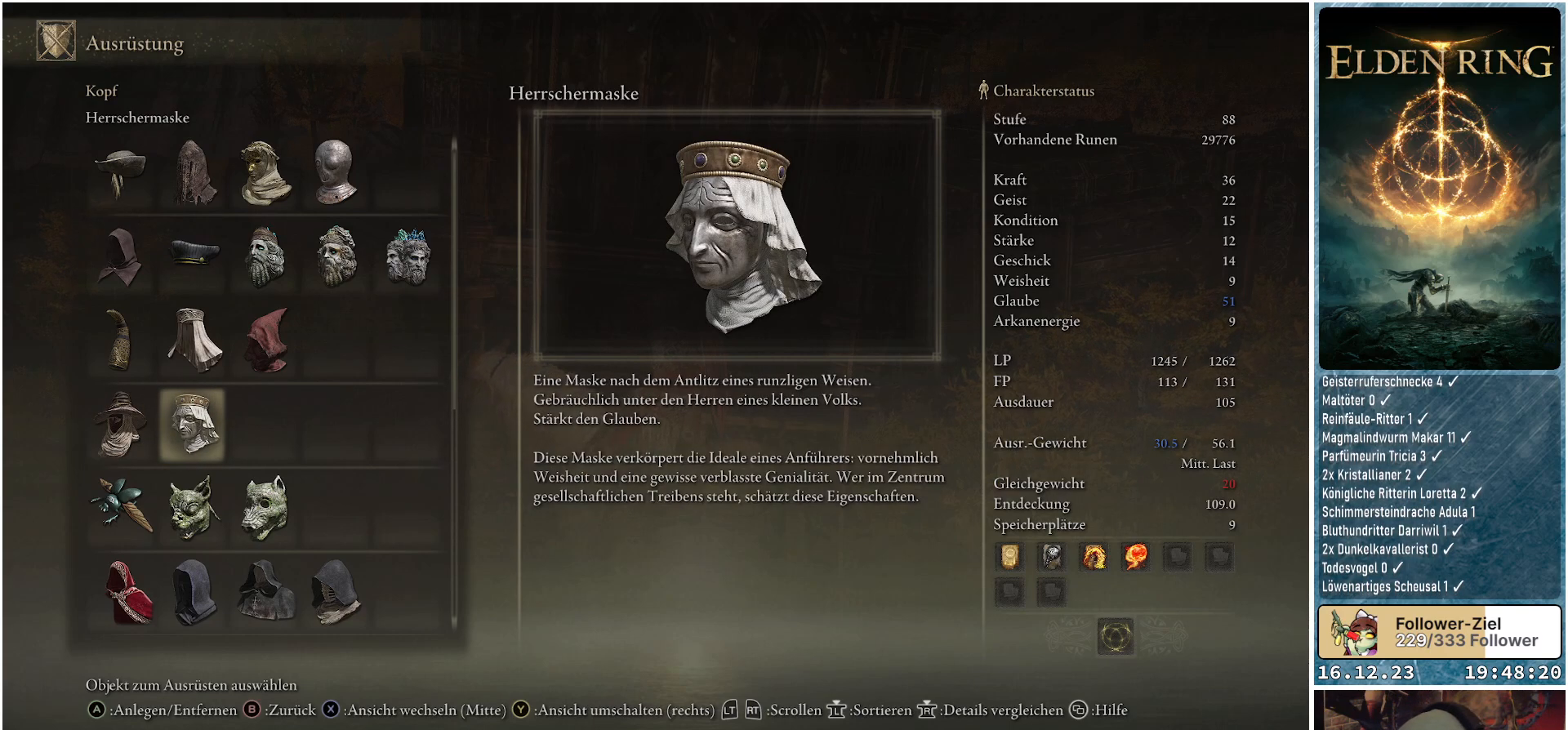
{"buttons": [], "left_stick": "center", "right_stick": "center", "events": []}
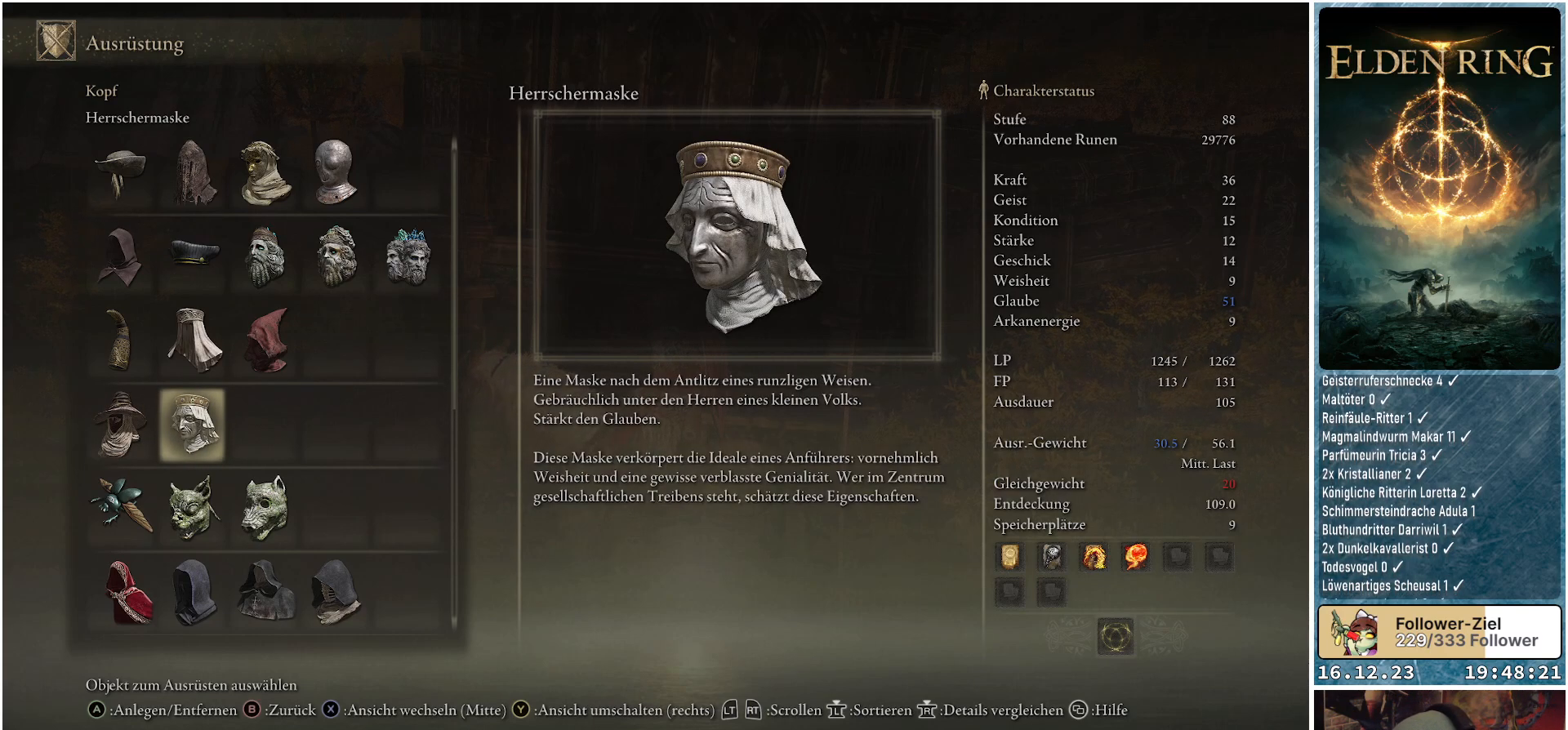
{"buttons": [], "left_stick": "center", "right_stick": "center", "events": []}
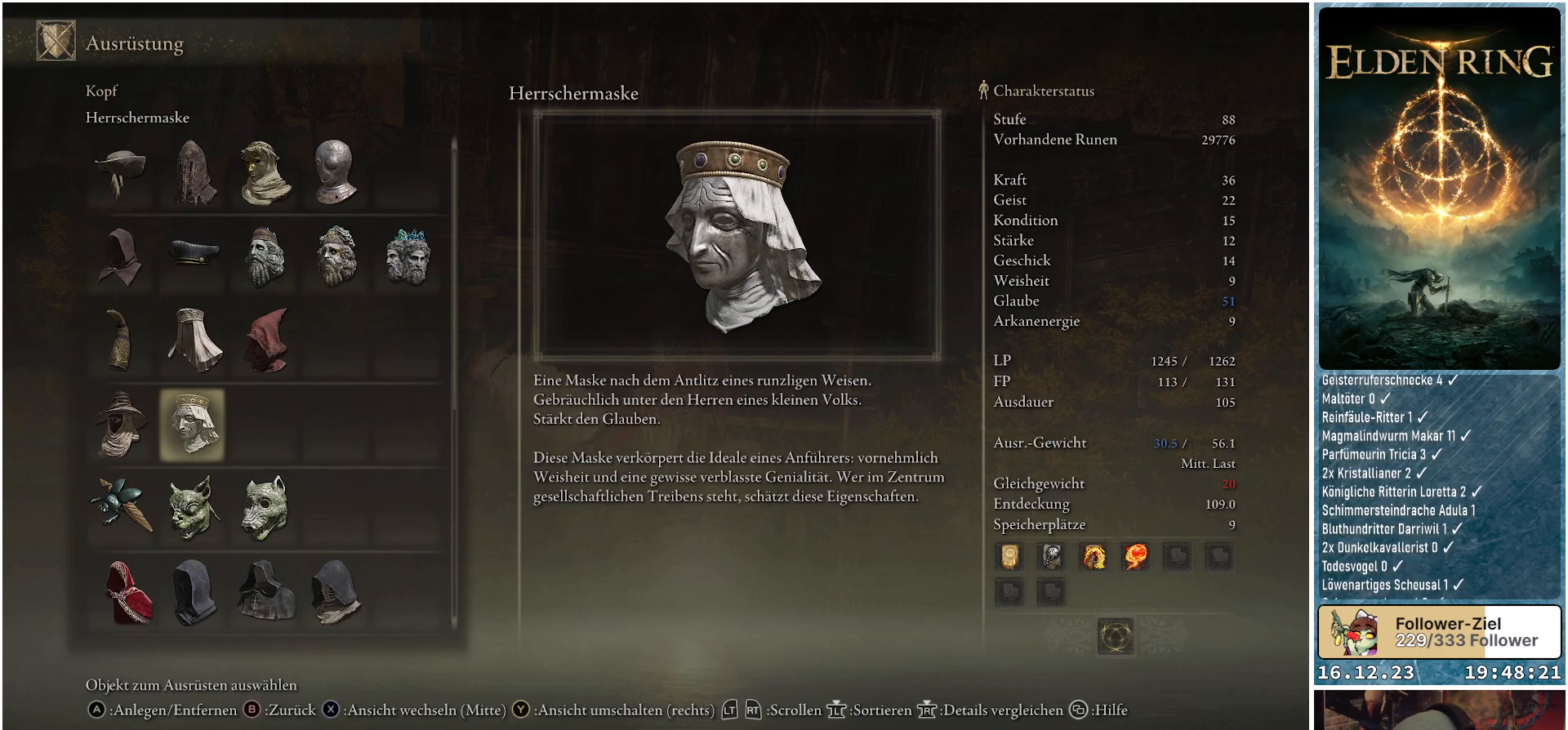
{"buttons": [], "left_stick": "center", "right_stick": "center", "events": []}
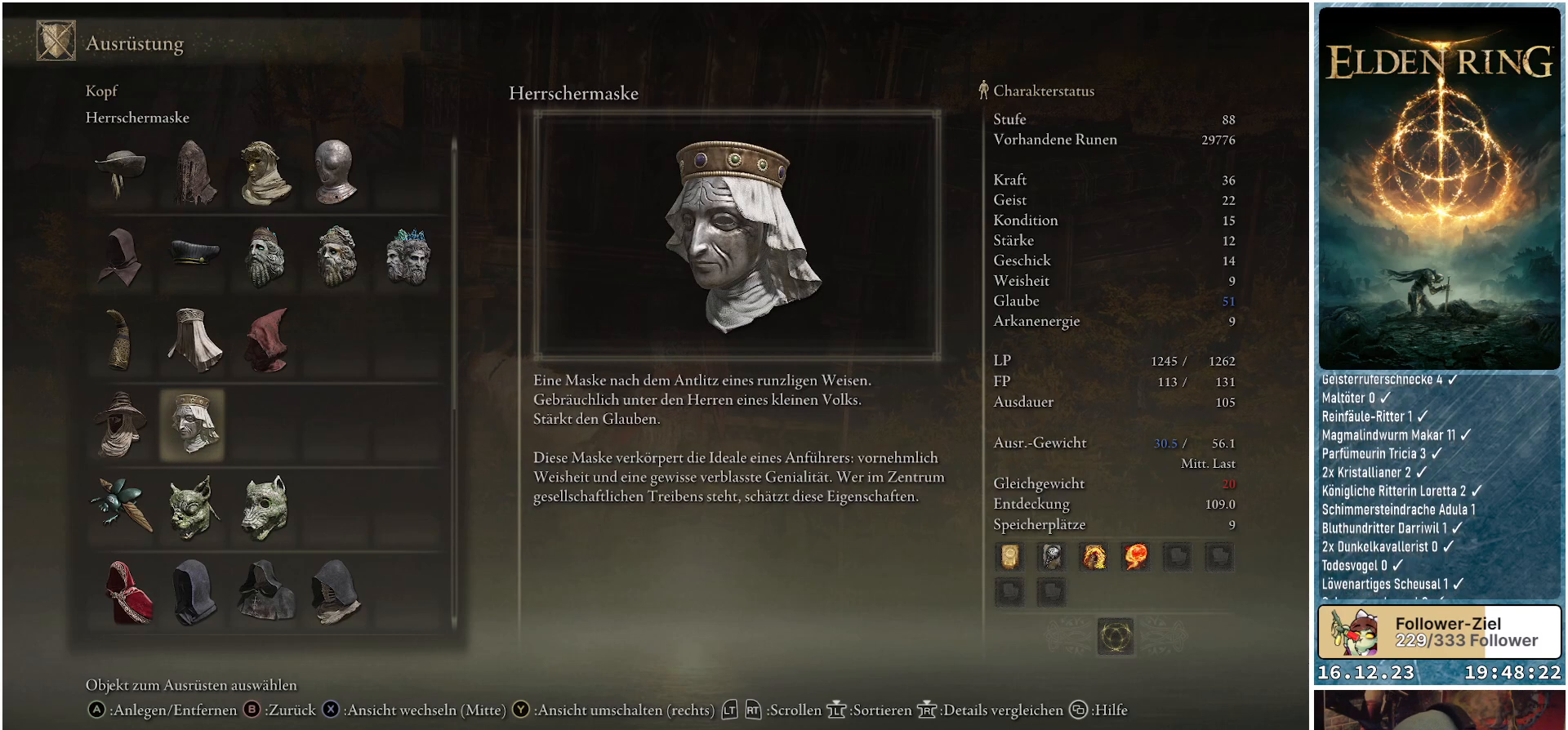
{"buttons": [], "left_stick": "center", "right_stick": "center", "events": []}
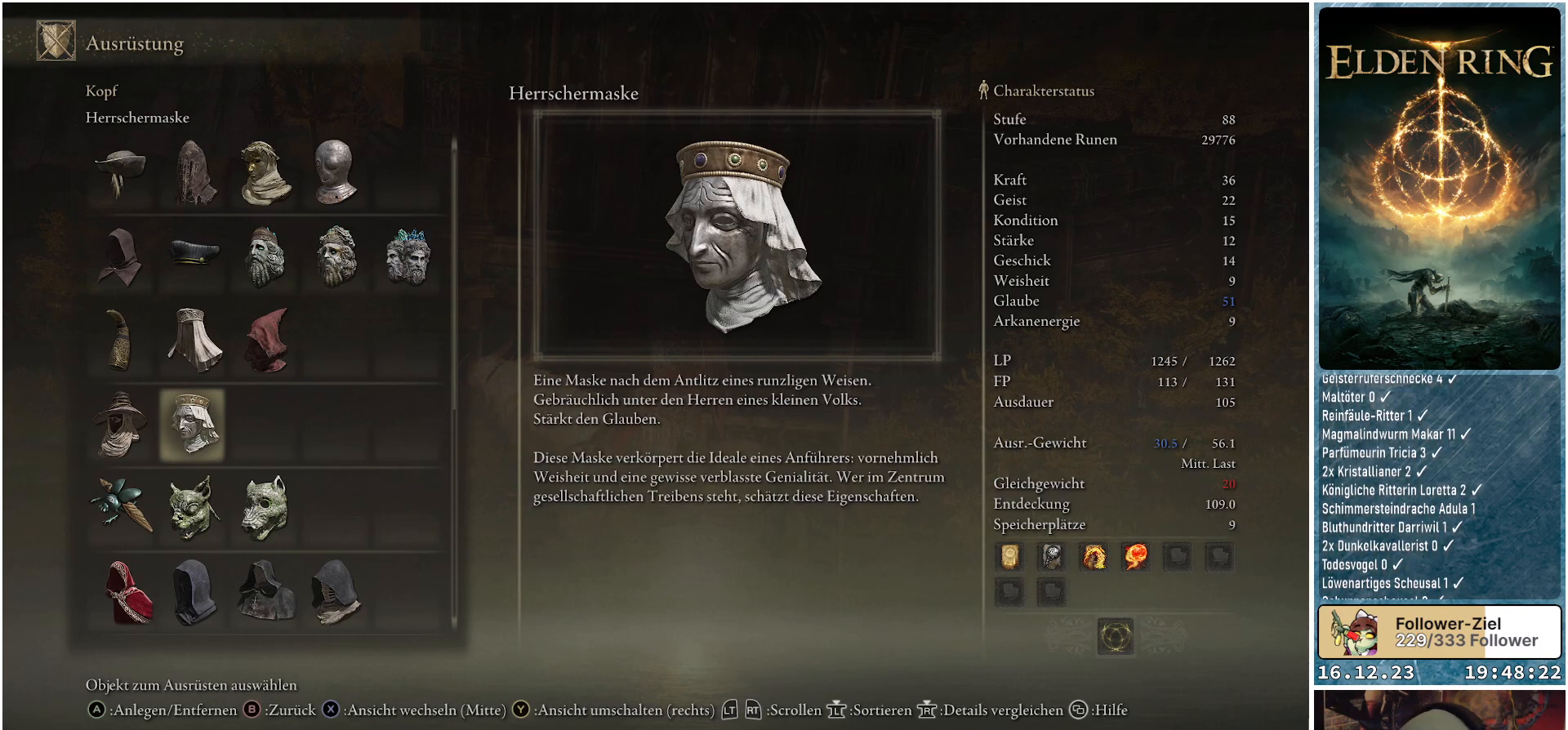
{"buttons": [], "left_stick": "center", "right_stick": "center", "events": []}
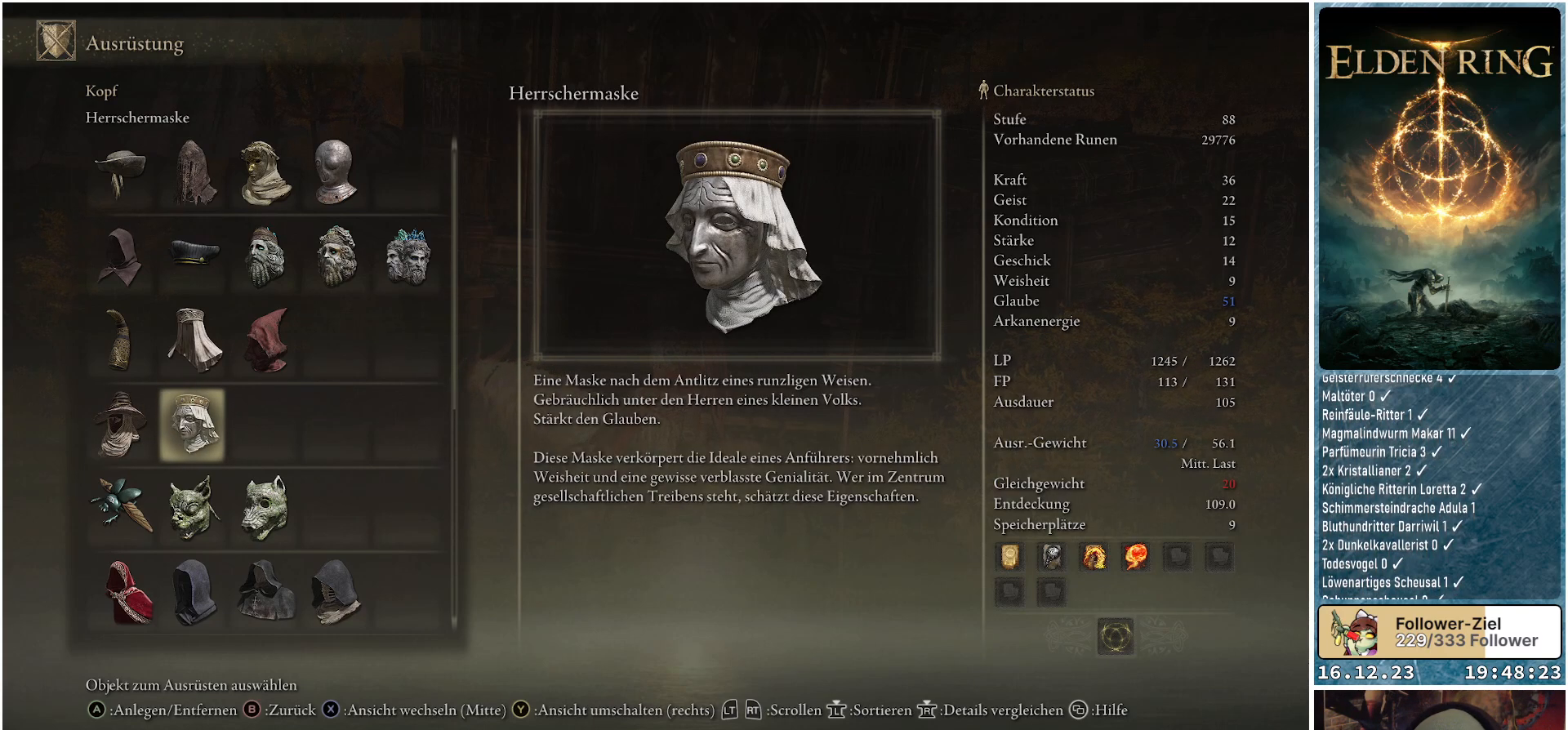
{"buttons": [], "left_stick": "center", "right_stick": "center", "events": [[150, "B", "down"], [233, "B", "up"]]}
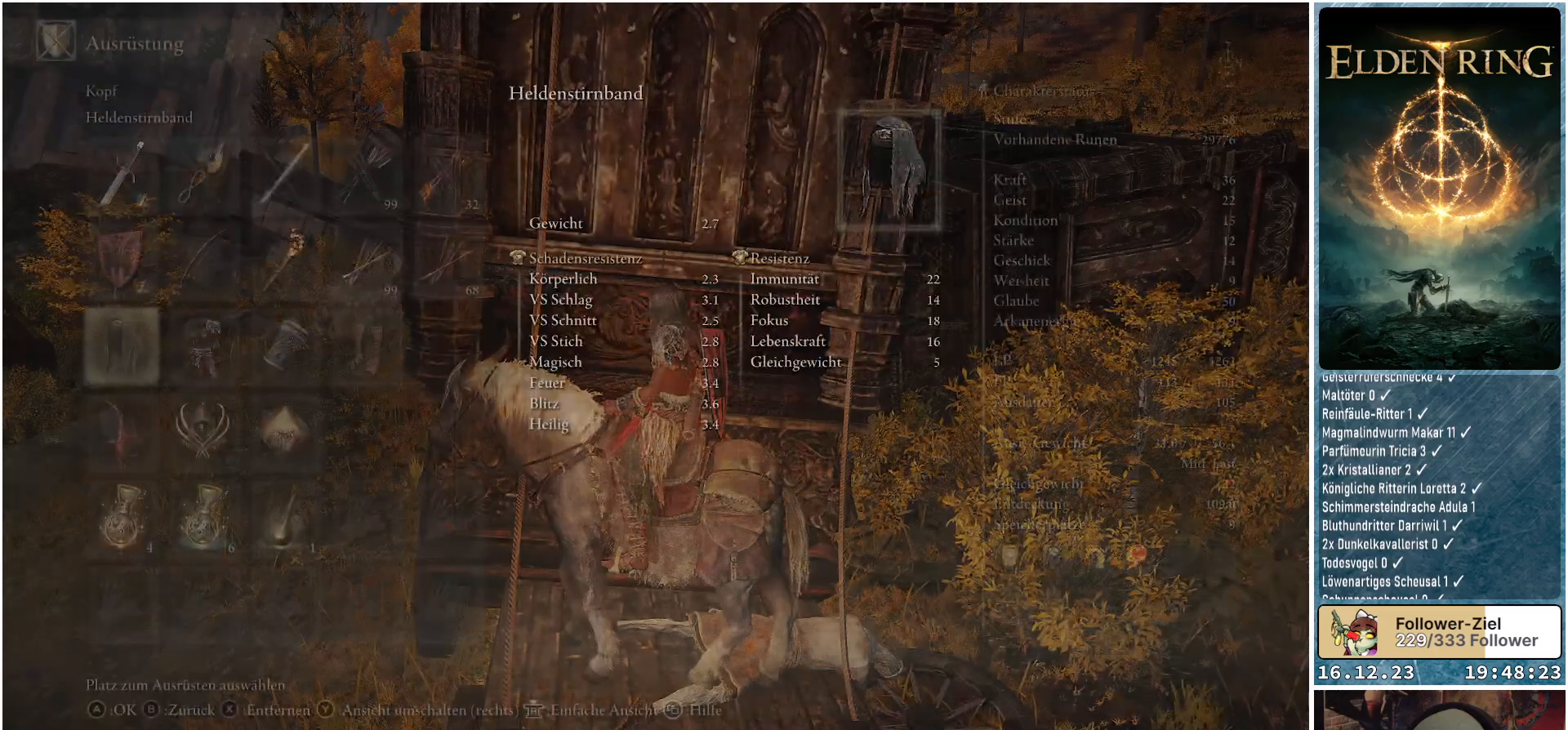
{"buttons": [], "left_stick": "center", "right_stick": "center", "events": [[383, "DPAD_RIGHT", "down"], [450, "DPAD_RIGHT", "up"]]}
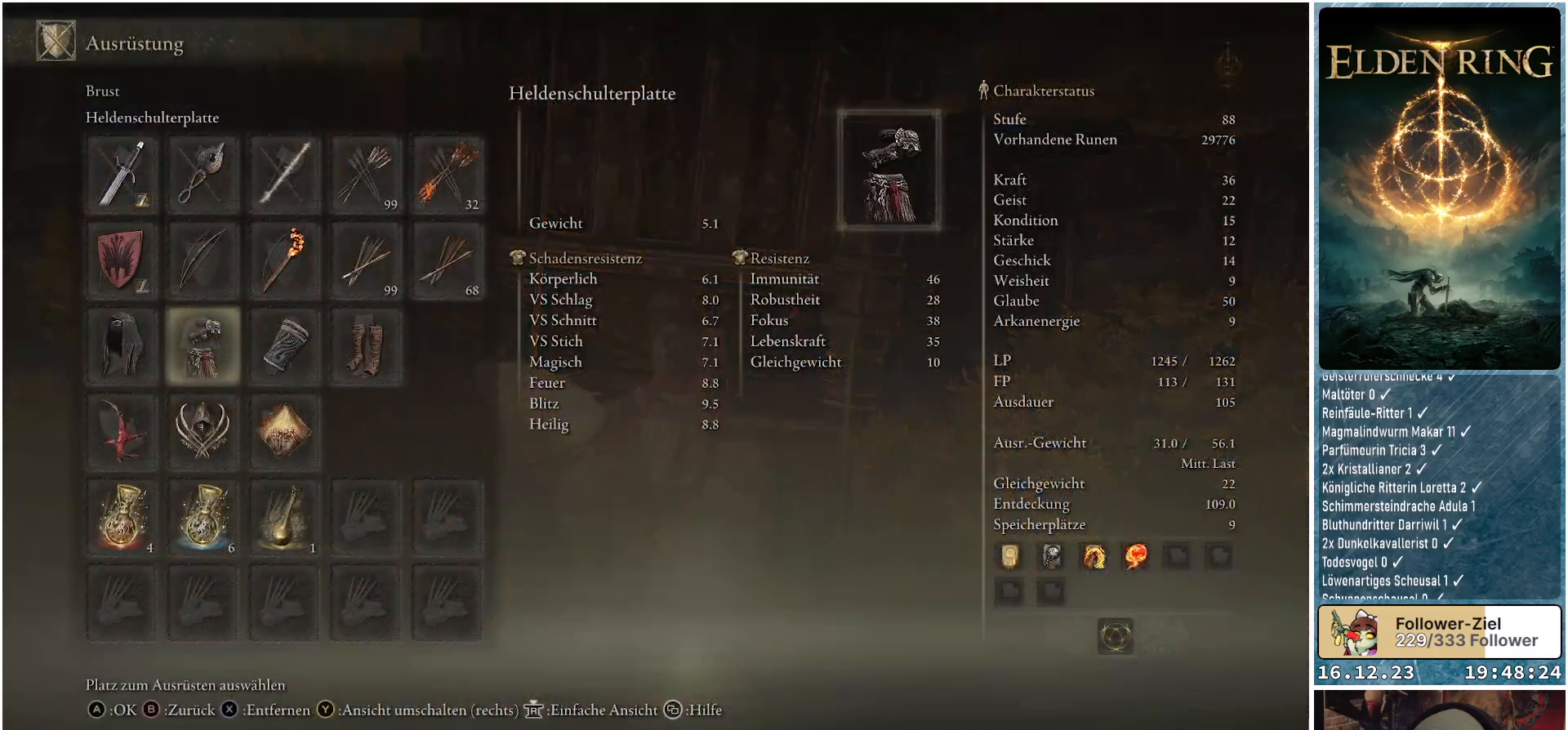
{"buttons": [], "left_stick": "center", "right_stick": "center", "events": [[67, "A", "down"], [167, "A", "up"]]}
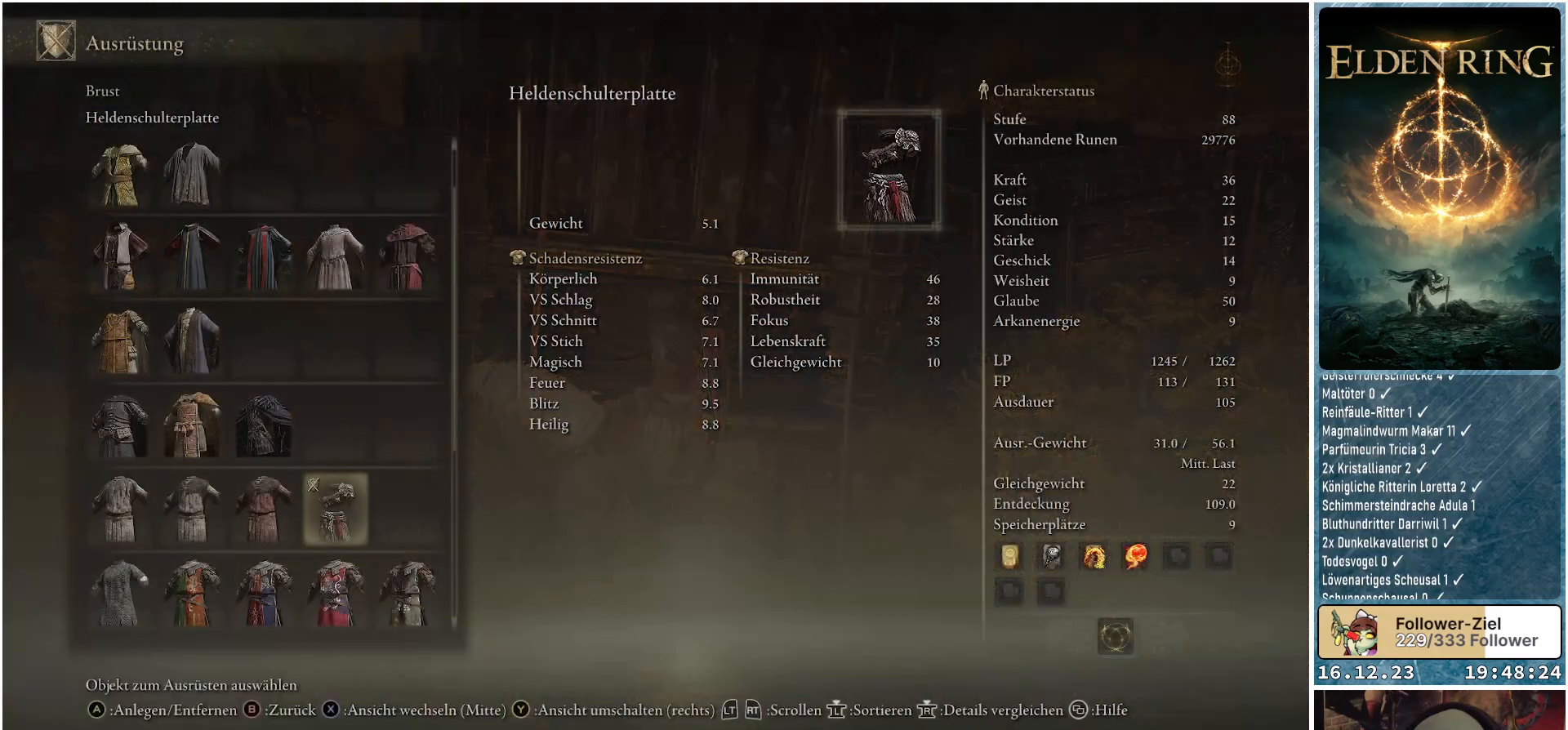
{"buttons": [], "left_stick": "center", "right_stick": "center", "events": [[300, "DPAD_UP", "down"], [417, "DPAD_UP", "up"]]}
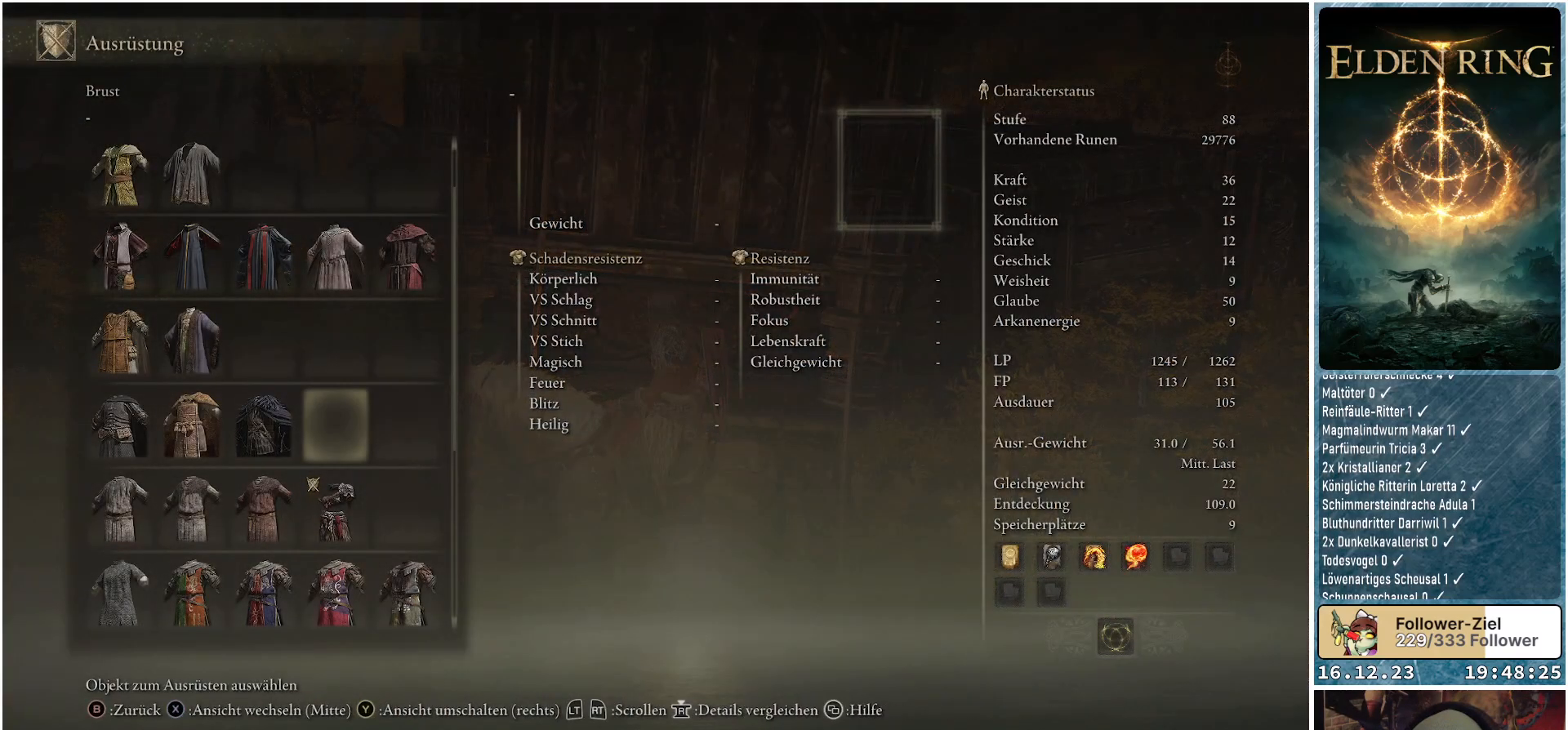
{"buttons": [], "left_stick": "center", "right_stick": "center", "events": [[50, "DPAD_LEFT", "down"], [200, "DPAD_LEFT", "up"]]}
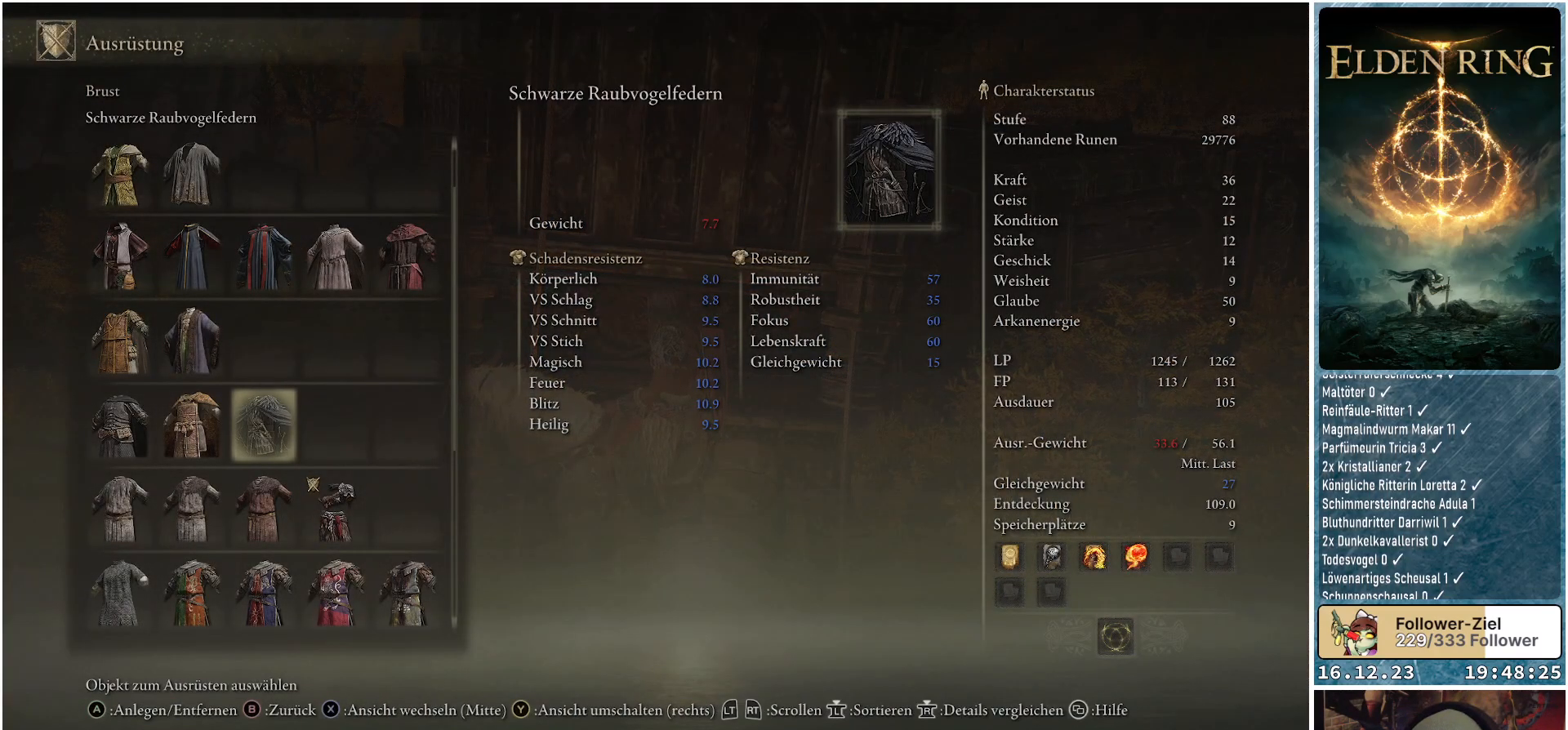
{"buttons": ["DPAD_UP"], "left_stick": "center", "right_stick": "center", "events": [[100, "DPAD_LEFT", "down"], [250, "DPAD_LEFT", "up"], [383, "DPAD_UP", "down"]]}
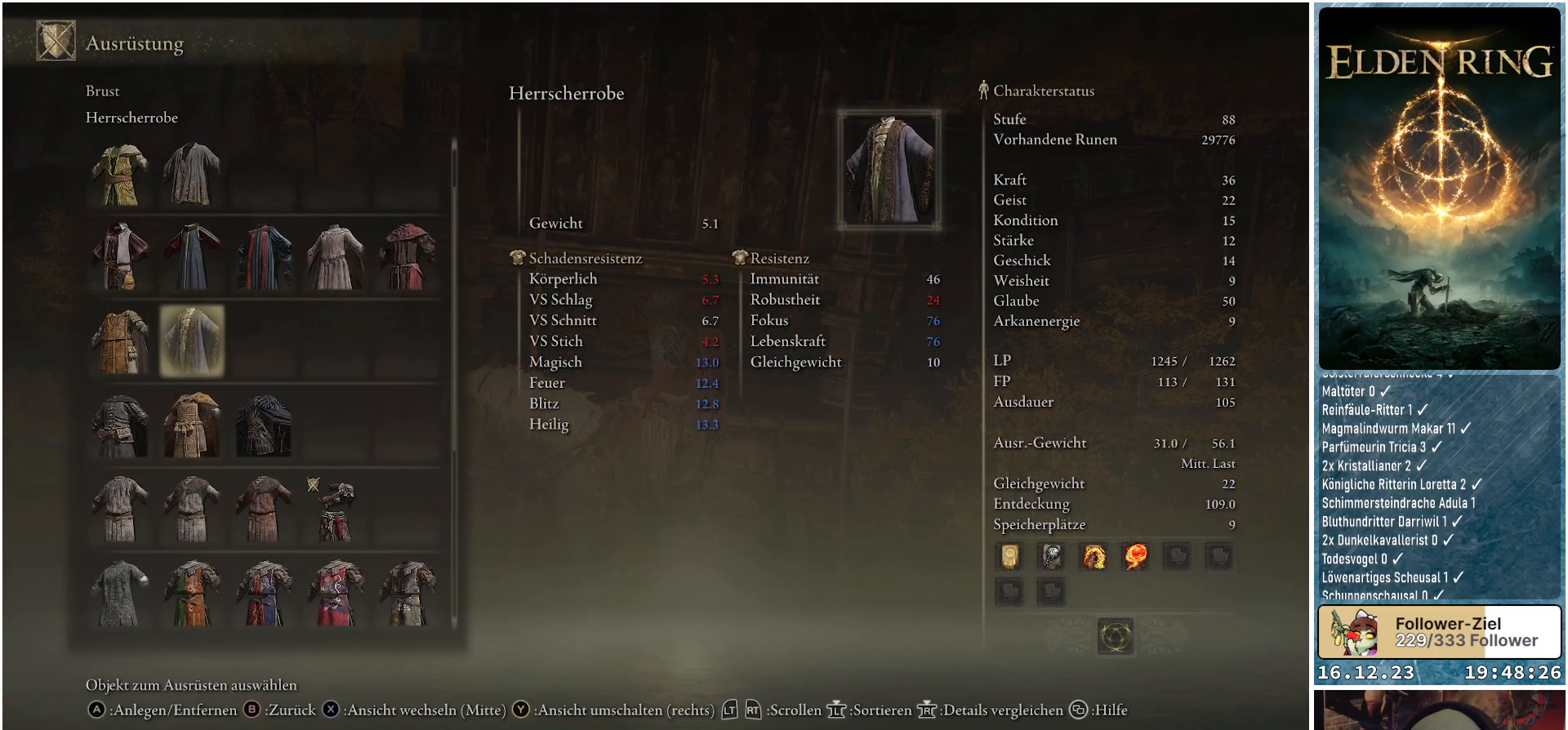
{"buttons": [], "left_stick": "center", "right_stick": "center", "events": [[17, "DPAD_UP", "up"]]}
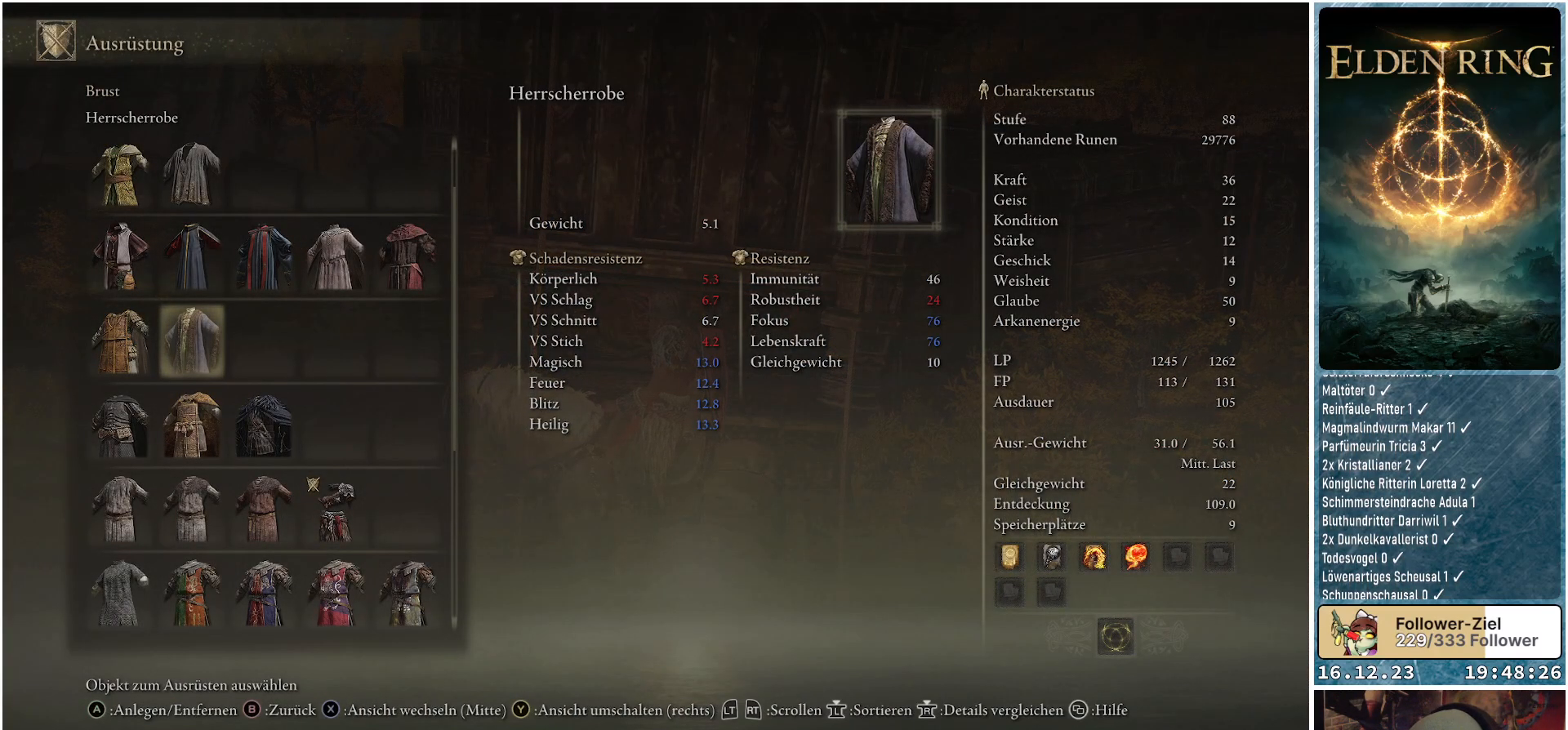
{"buttons": [], "left_stick": "center", "right_stick": "center", "events": []}
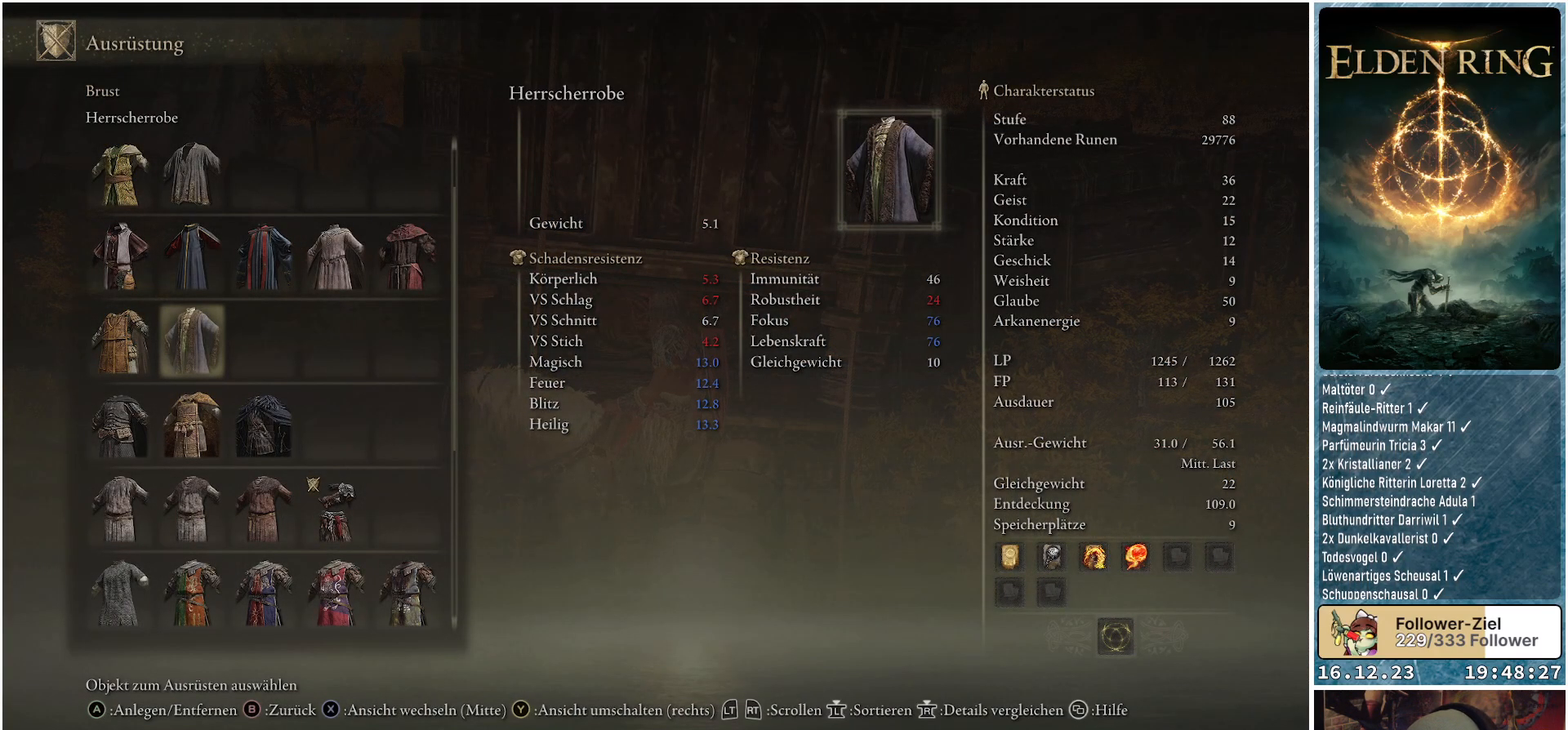
{"buttons": [], "left_stick": "center", "right_stick": "center", "events": []}
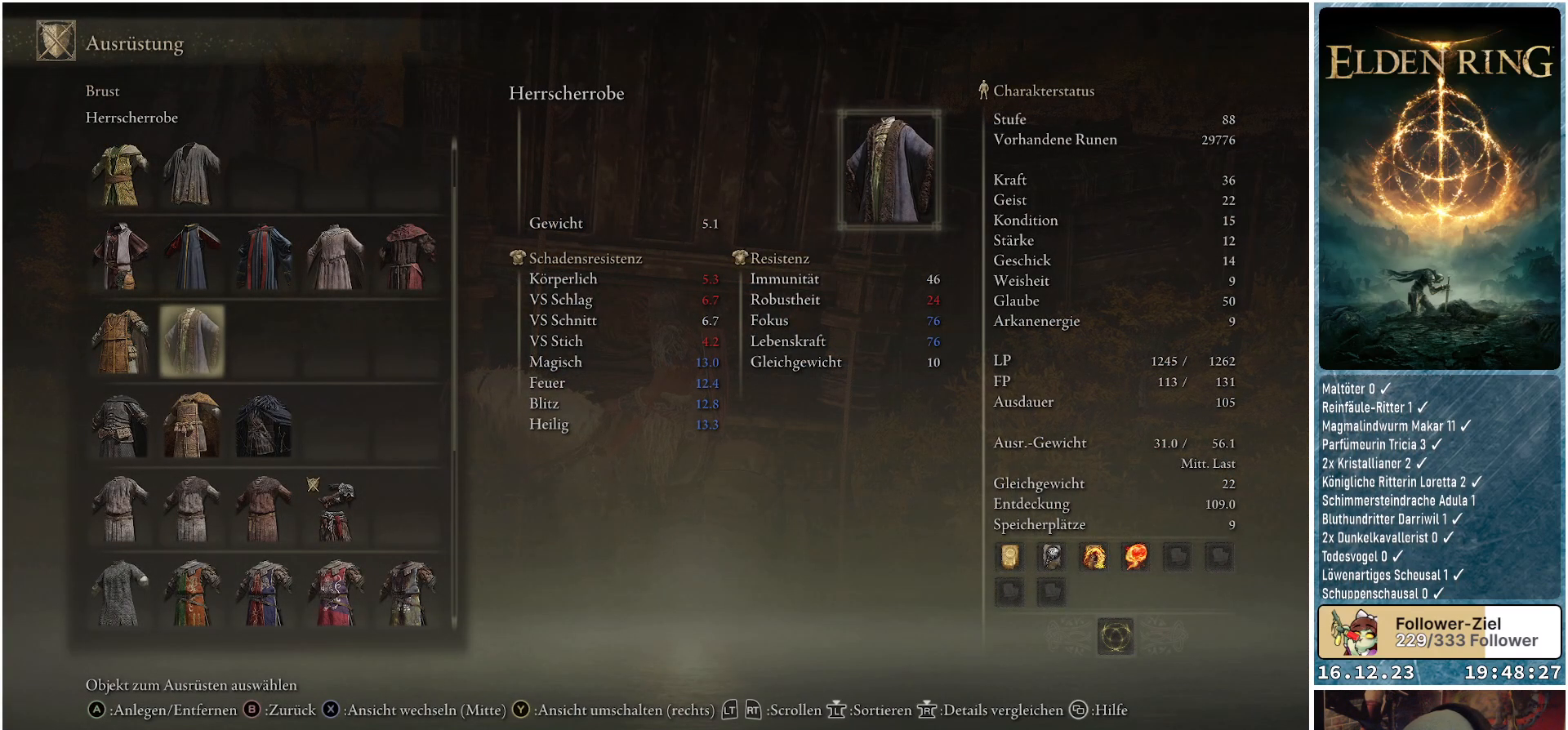
{"buttons": [], "left_stick": "center", "right_stick": "center", "events": []}
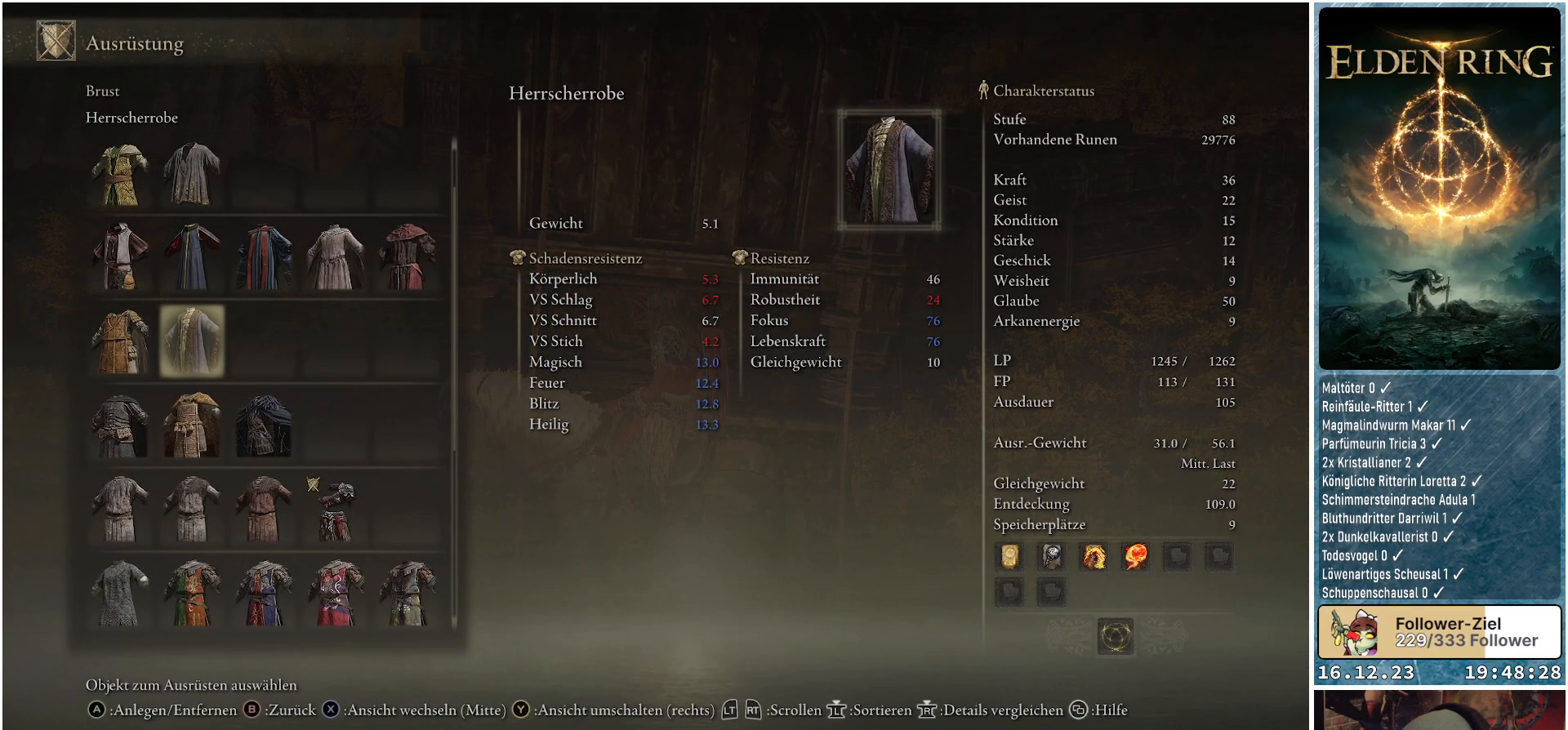
{"buttons": [], "left_stick": "center", "right_stick": "center", "events": []}
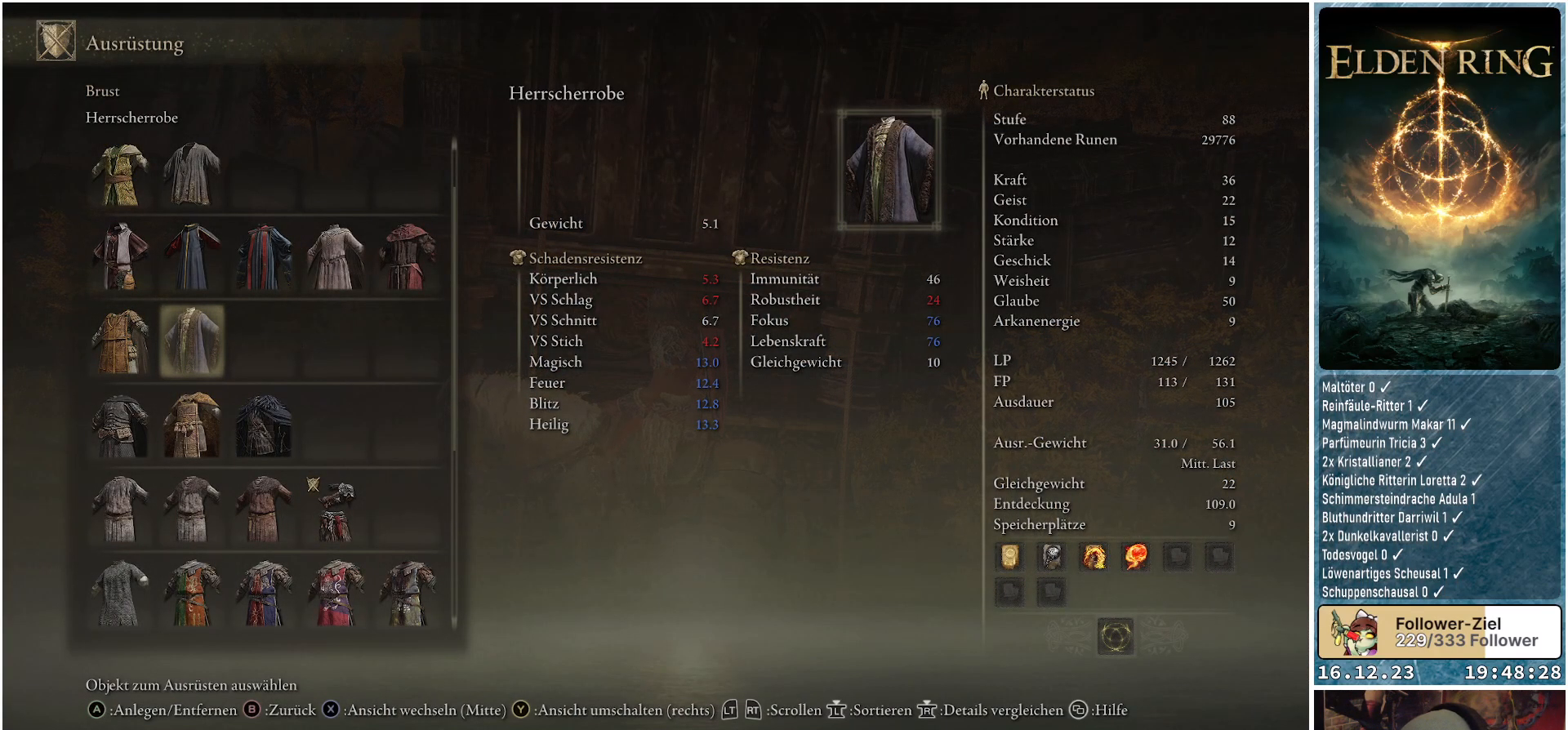
{"buttons": [], "left_stick": "center", "right_stick": "center", "events": []}
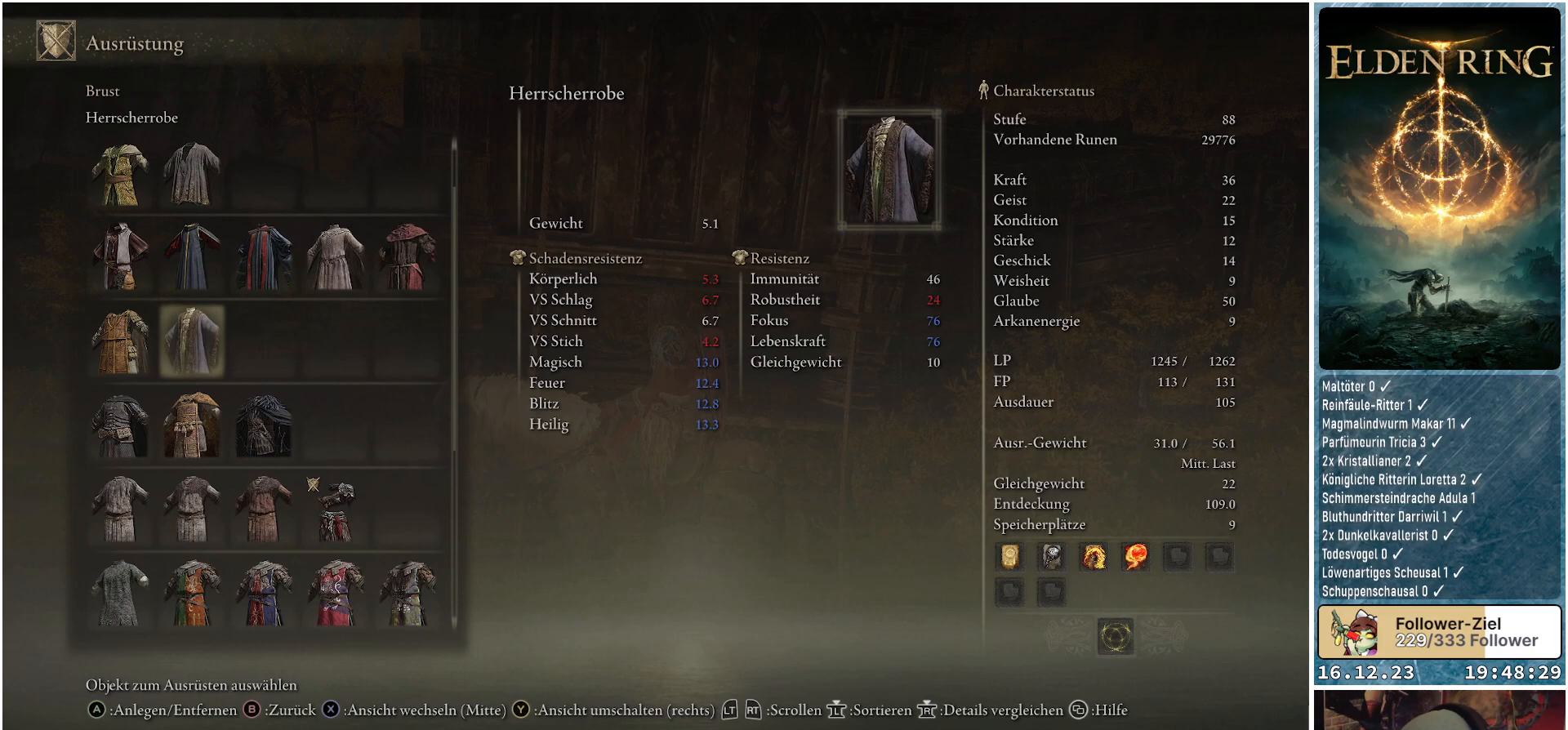
{"buttons": [], "left_stick": "center", "right_stick": "center", "events": [[67, "DPAD_DOWN", "down"], [150, "DPAD_DOWN", "up"], [317, "DPAD_UP", "down"], [433, "DPAD_UP", "up"]]}
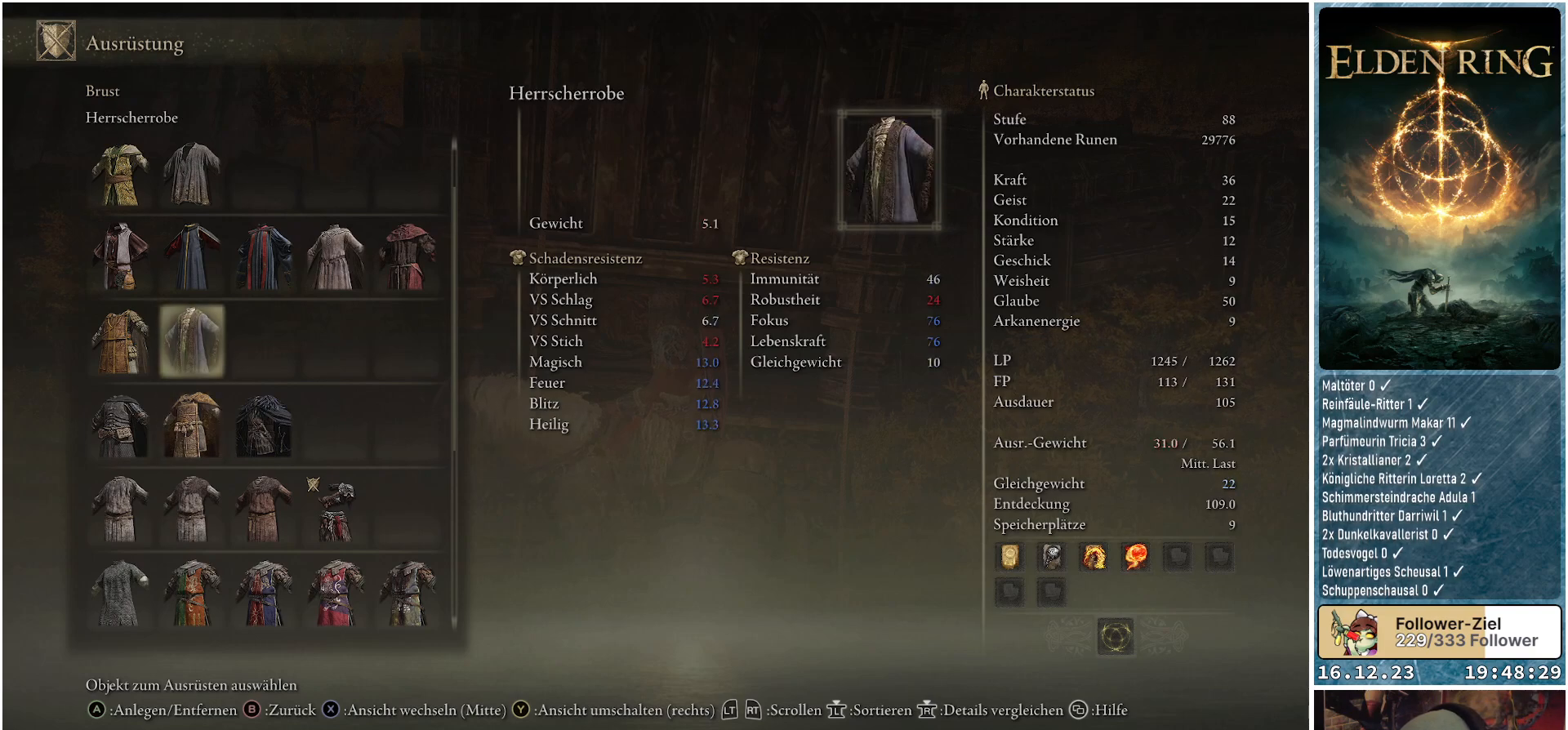
{"buttons": [], "left_stick": "center", "right_stick": "center", "events": [[83, "X", "down"], [167, "X", "up"]]}